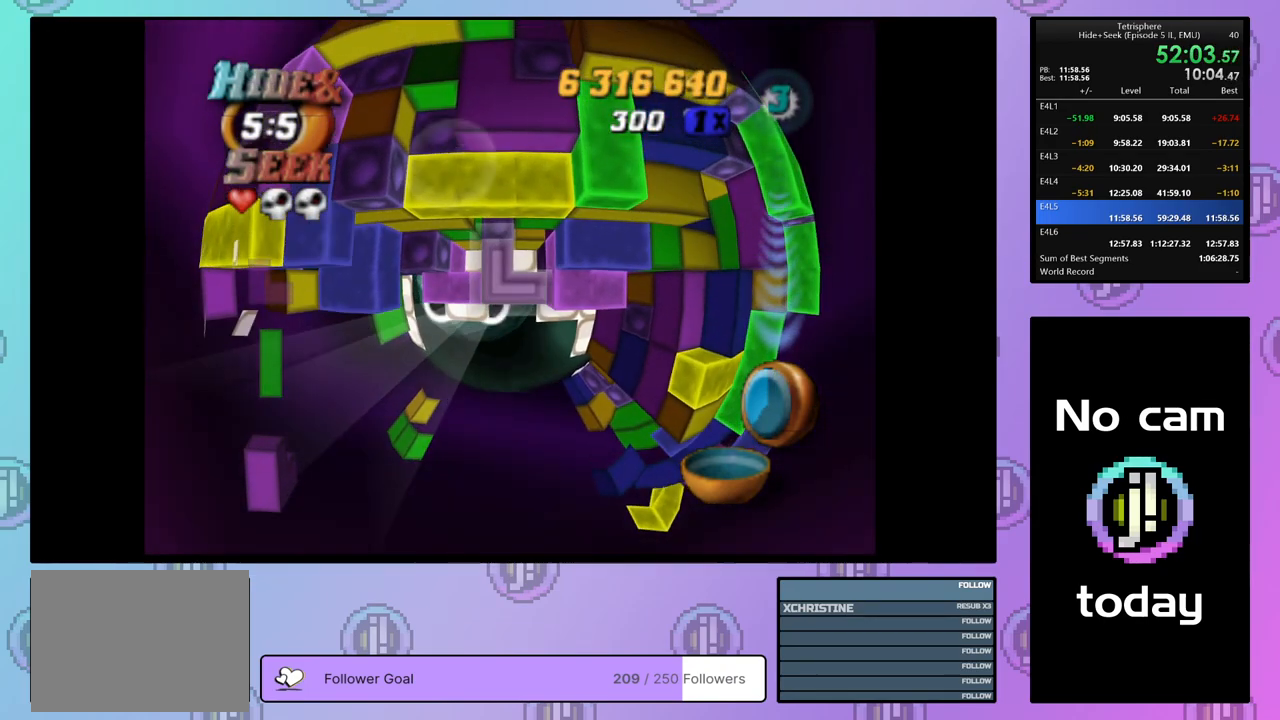
Gameplay with a controller (PlayStation layout); each line is a JSON object with the inputs held at the frame after it (dt_ms = milliseconds from this image to that frame). "events" lists button and stick changes between this image and that frame as [ms after this image, input, new state], when the widget could be followed in between. Not read: R2 left_stick.
{"dt_ms": 500, "buttons": ["SQUARE", "DPAD_DOWN"], "right_stick": "center", "events": [[17, "DPAD_RIGHT", "down"], [117, "DPAD_RIGHT", "up"], [167, "DPAD_RIGHT", "down"], [200, "SQUARE", "down"], [233, "DPAD_RIGHT", "up"], [333, "DPAD_DOWN", "down"], [433, "DPAD_DOWN", "up"], [450, "DPAD_DOWN", "down"]]}
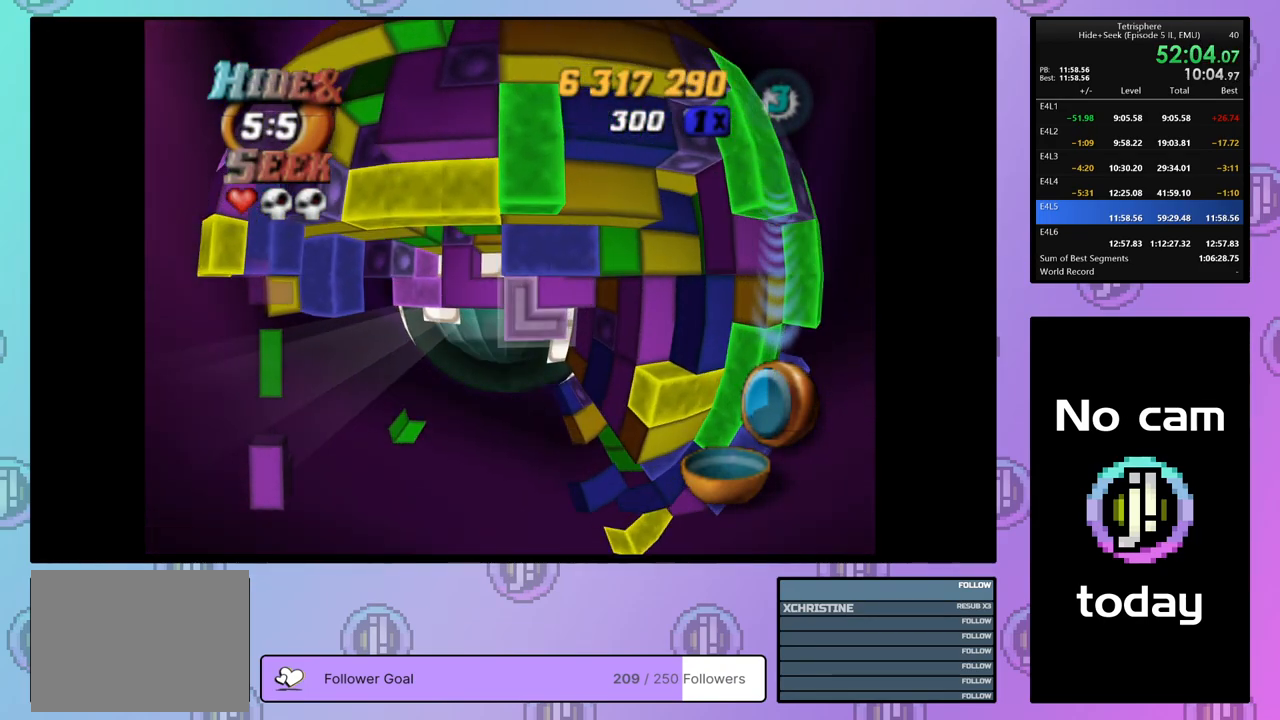
{"dt_ms": 1000, "buttons": ["DPAD_LEFT"], "right_stick": "center"}
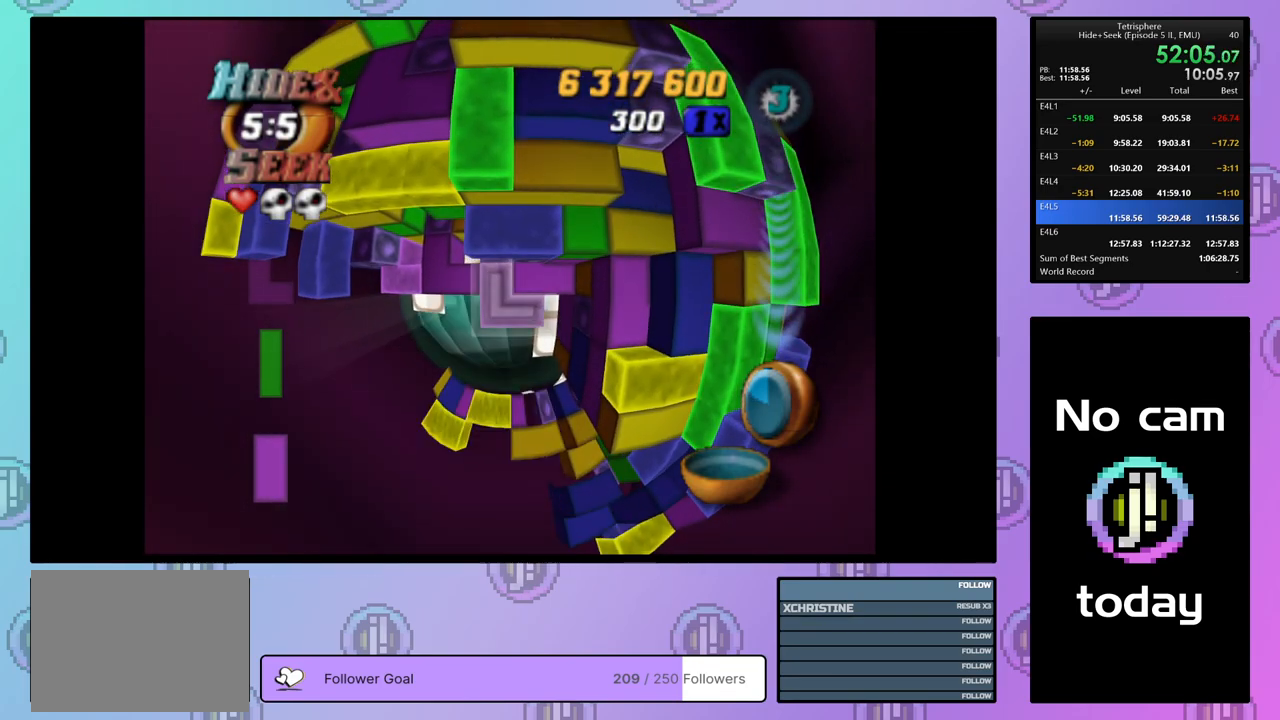
{"dt_ms": 500, "buttons": [], "right_stick": "center", "events": [[50, "DPAD_LEFT", "up"], [117, "DPAD_LEFT", "down"], [200, "DPAD_LEFT", "up"], [283, "DPAD_UP", "down"], [400, "DPAD_UP", "up"]]}
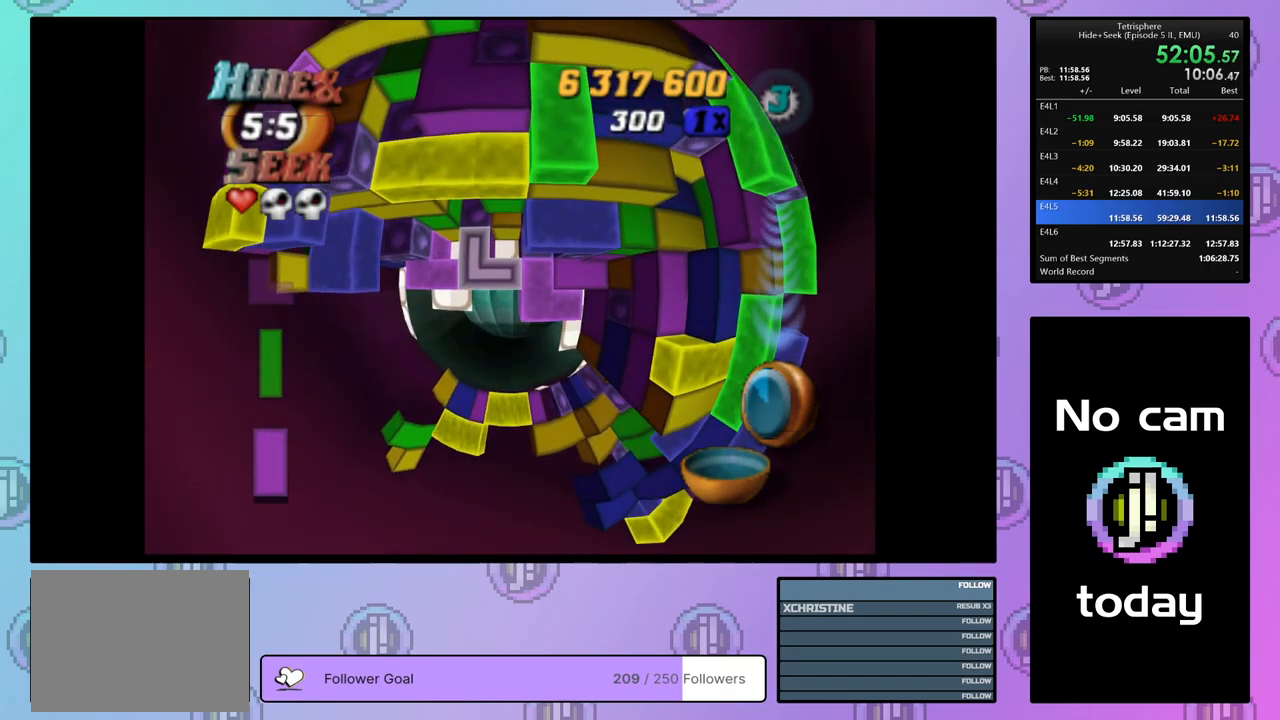
{"dt_ms": 500, "buttons": ["DPAD_DOWN"], "right_stick": "center", "events": [[17, "CROSS", "down"], [133, "CROSS", "up"], [150, "DPAD_DOWN", "down"], [250, "DPAD_DOWN", "up"], [300, "DPAD_DOWN", "down"], [417, "DPAD_DOWN", "up"], [450, "DPAD_DOWN", "down"]]}
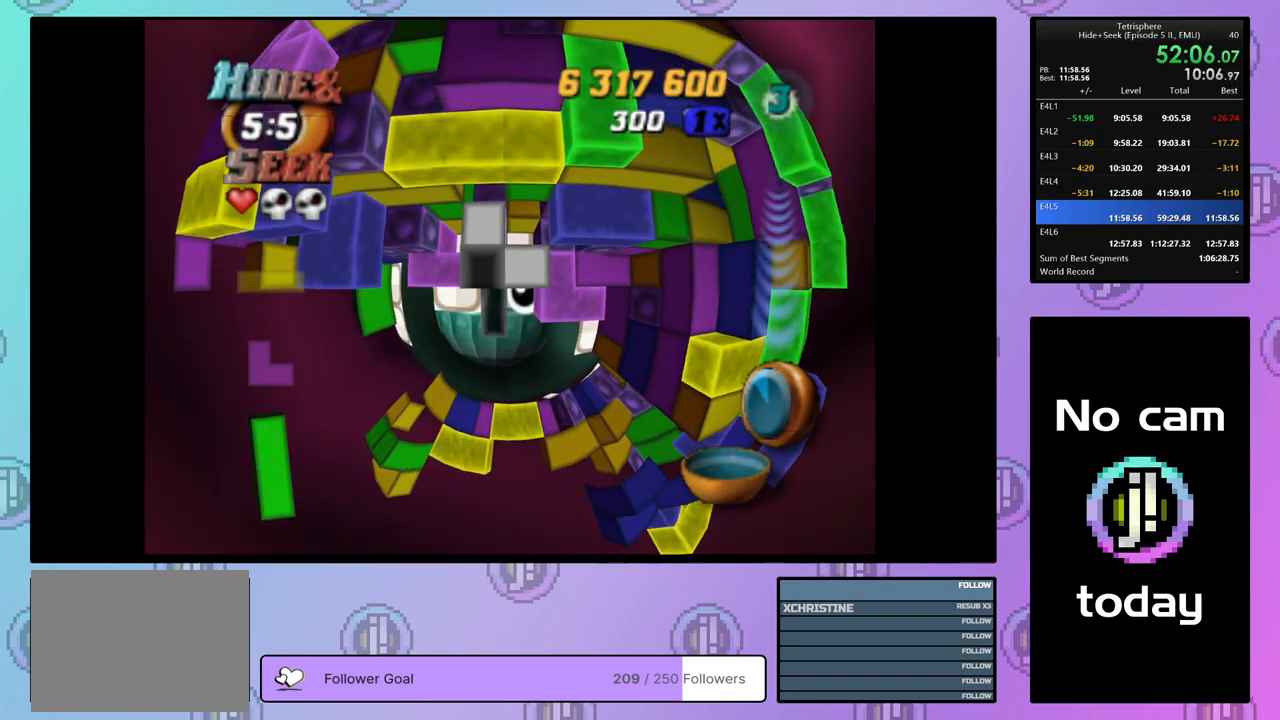
{"dt_ms": 500, "buttons": [], "right_stick": "center", "events": [[50, "DPAD_DOWN", "up"], [233, "DPAD_LEFT", "down"], [300, "DPAD_LEFT", "up"]]}
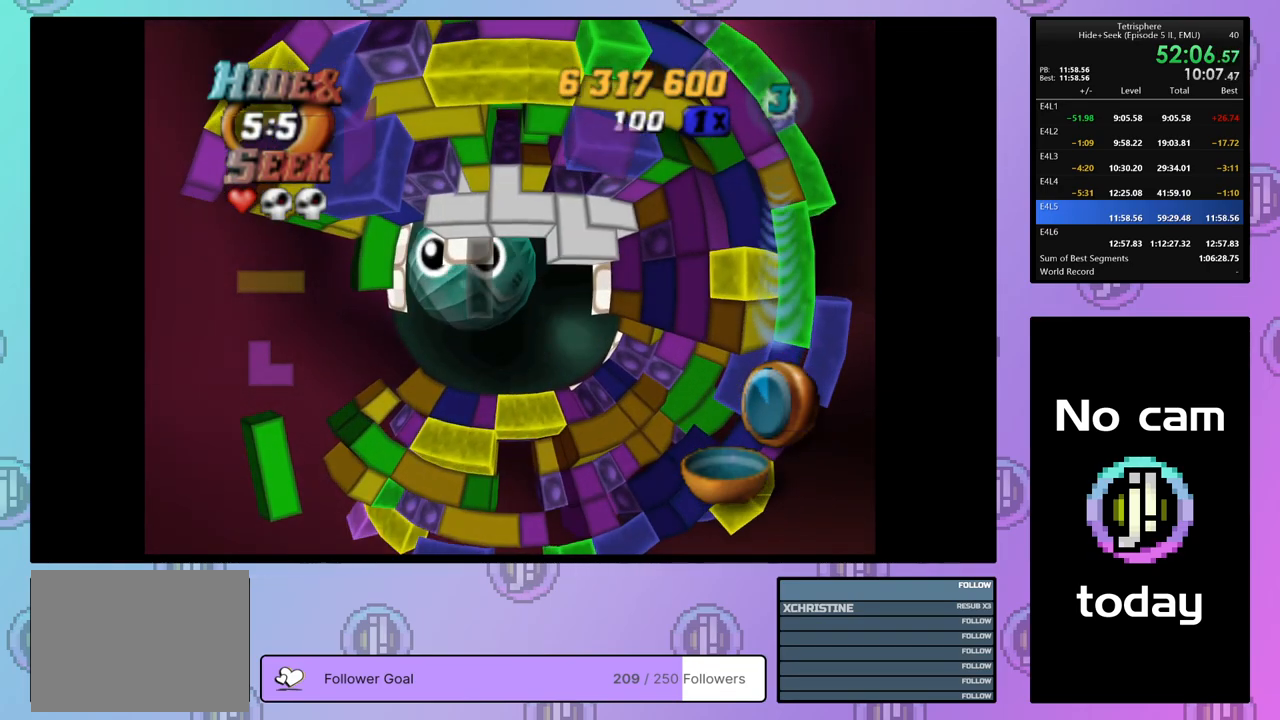
{"dt_ms": 500, "buttons": [], "right_stick": "center", "events": []}
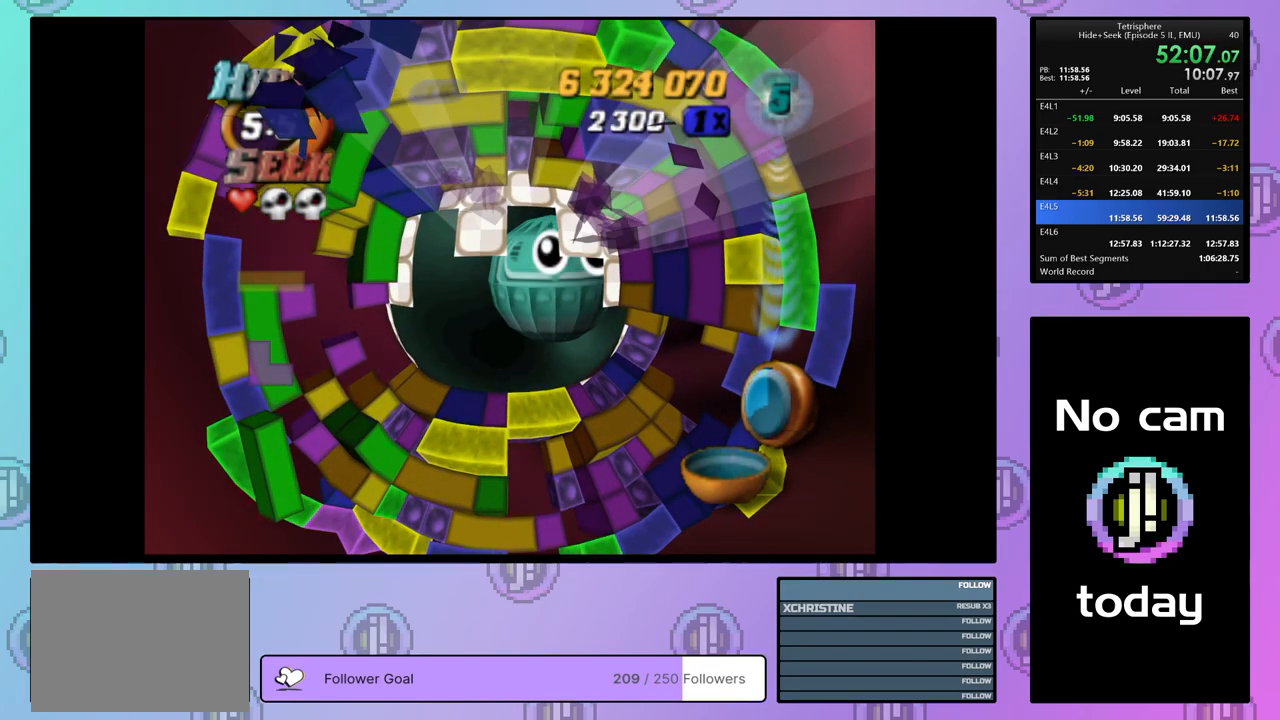
{"dt_ms": 500, "buttons": ["DPAD_UP"], "right_stick": "center", "events": [[350, "DPAD_UP", "down"]]}